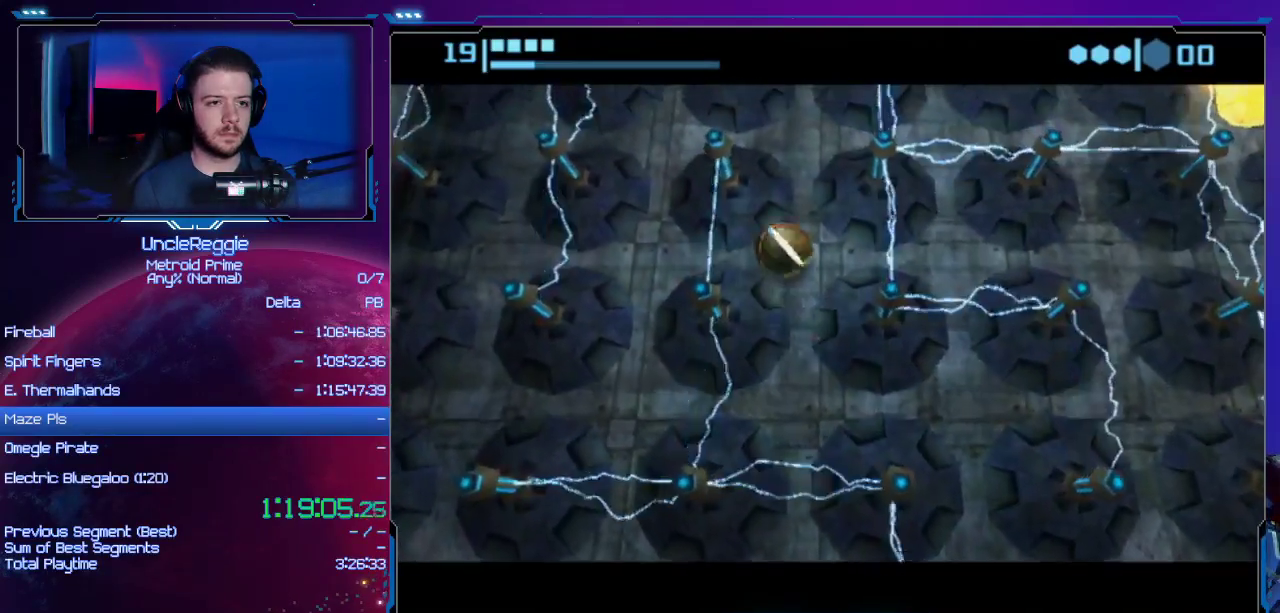
Gameplay with a controller (Nintendo layout); each line is a JSON object with the inputs held at the frame after it. "events" lists button and stick changes between this image and that frame as [ms after this image, input, new state], when the widget could be followed in between. Not read: L3 R3.
{"buttons": [], "left_stick": "down-left", "right_stick": "center", "events": [[133, "left_stick", "up-left"], [200, "left_stick", "left"], [317, "left_stick", "down-left"]]}
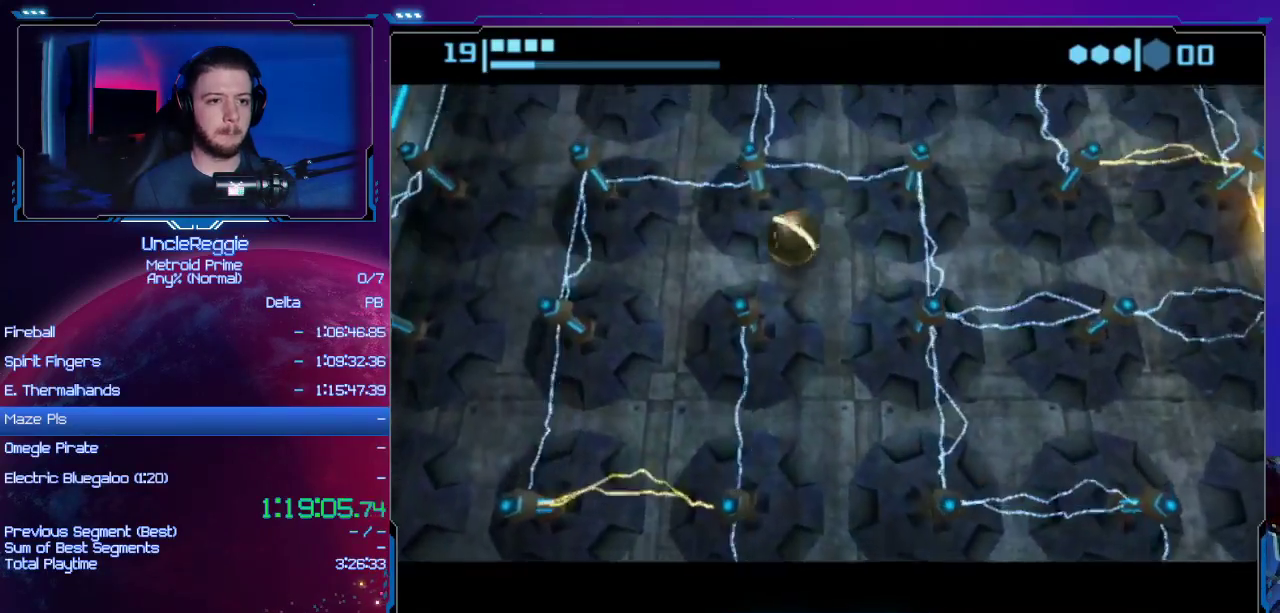
{"buttons": [], "left_stick": "down", "right_stick": "center", "events": [[284, "left_stick", "down-right"], [484, "left_stick", "down"]]}
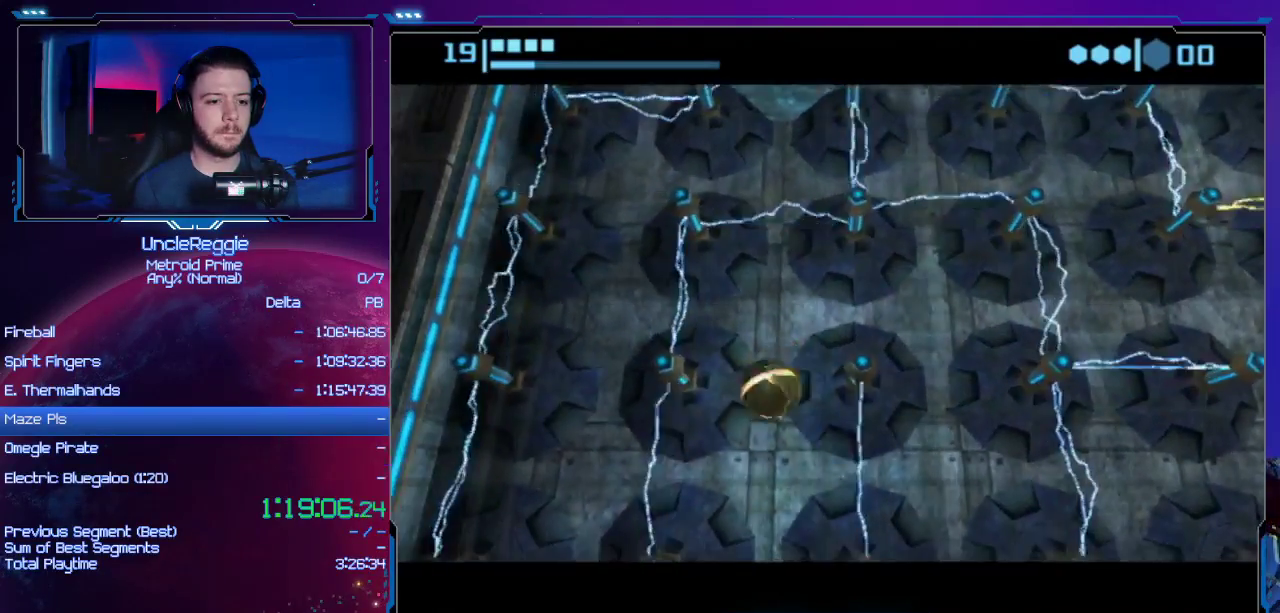
{"buttons": [], "left_stick": "left", "right_stick": "center", "events": [[216, "left_stick", "down-left"], [383, "left_stick", "center"], [500, "left_stick", "left"]]}
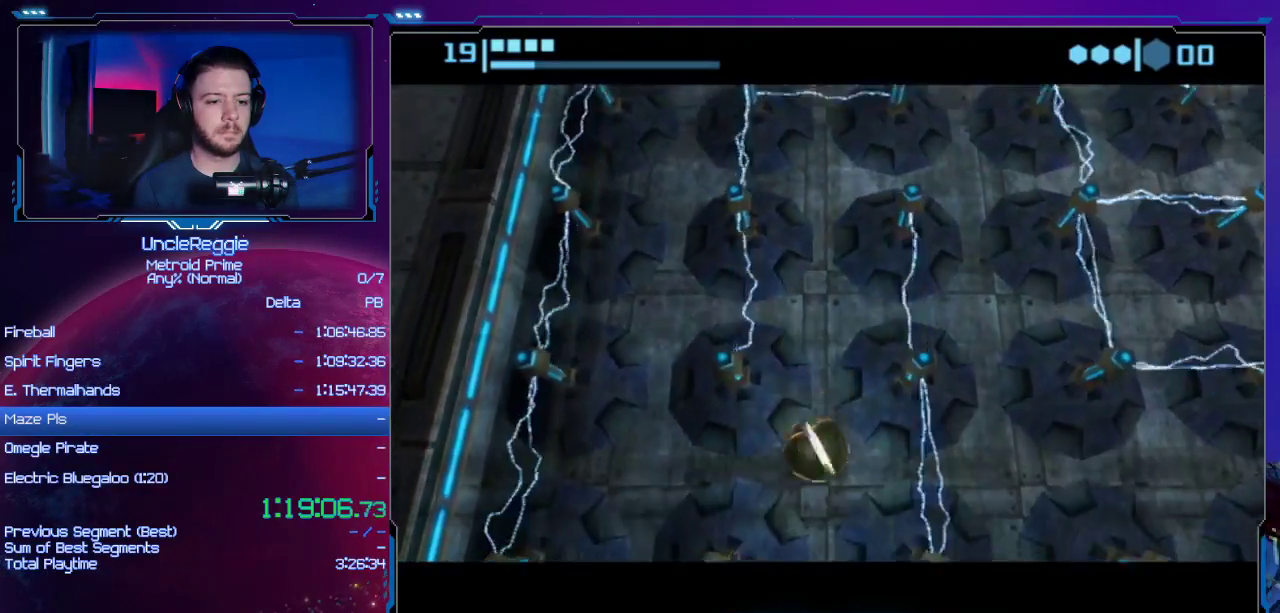
{"buttons": [], "left_stick": "up-right", "right_stick": "center", "events": [[167, "left_stick", "up-left"], [484, "left_stick", "up-right"]]}
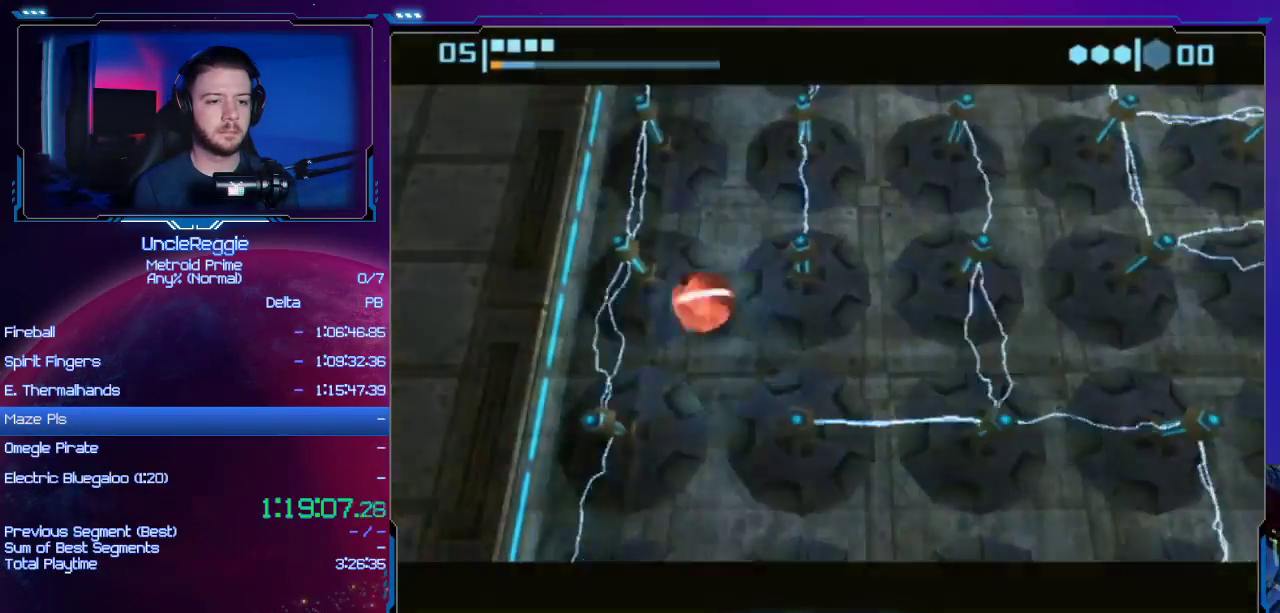
{"buttons": [], "left_stick": "up", "right_stick": "center", "events": [[200, "left_stick", "up"], [317, "left_stick", "up-left"], [433, "left_stick", "up"]]}
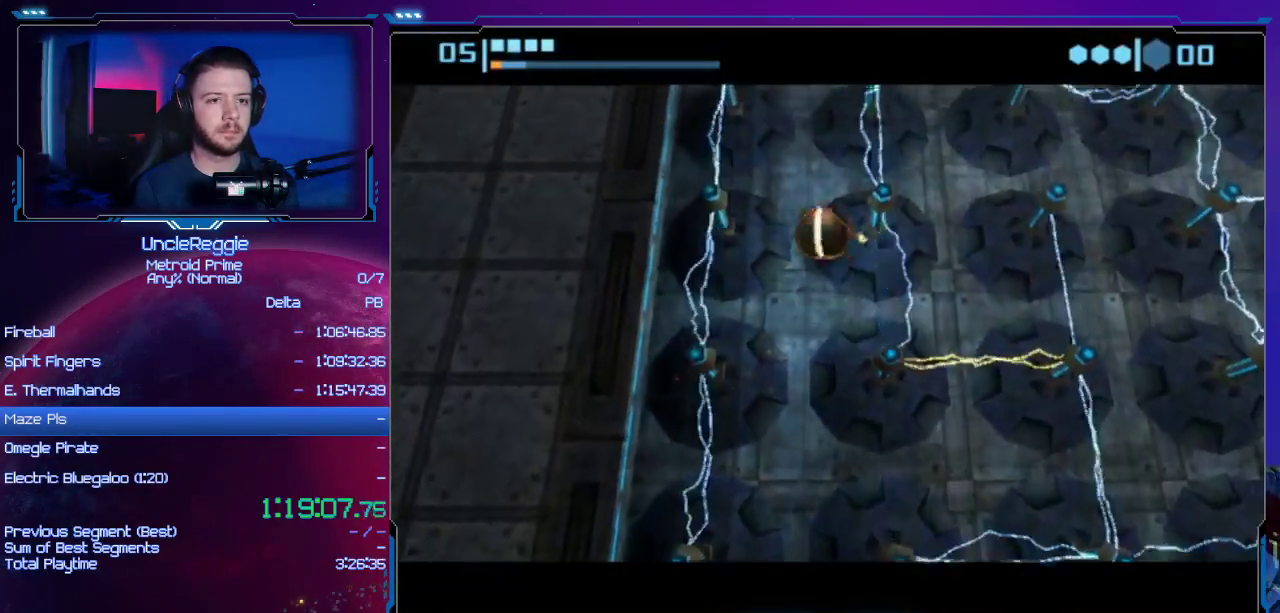
{"buttons": [], "left_stick": "right", "right_stick": "center", "events": [[184, "left_stick", "up-right"], [451, "left_stick", "right"]]}
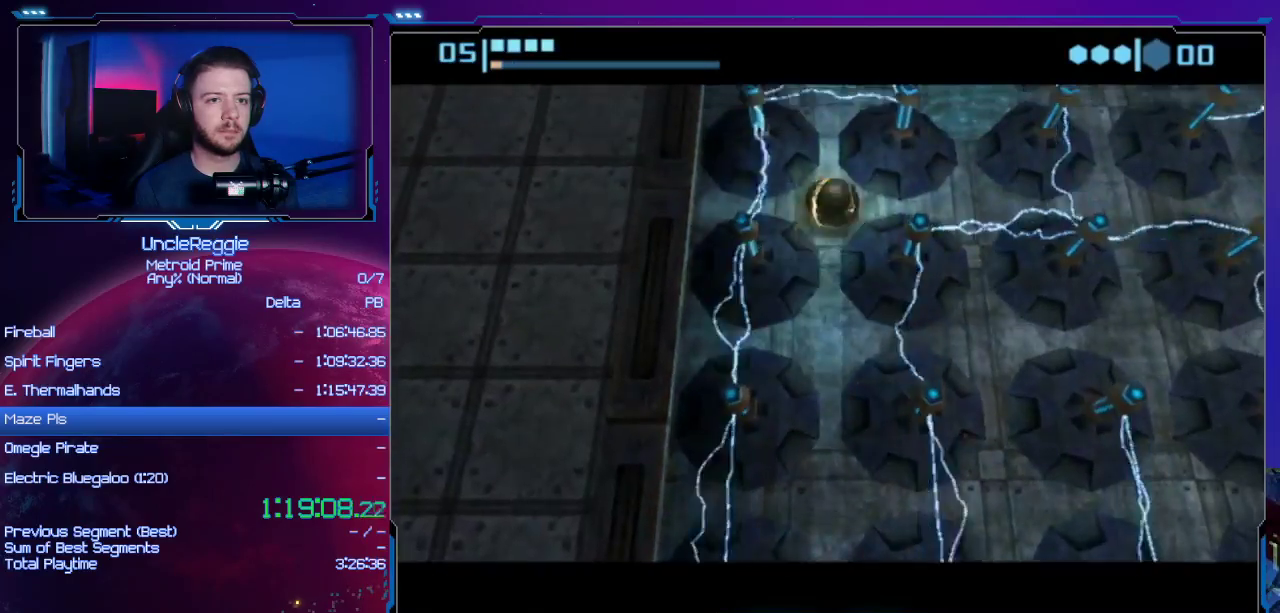
{"buttons": [], "left_stick": "up-left", "right_stick": "center", "events": [[33, "left_stick", "down-right"], [233, "left_stick", "up-right"], [317, "left_stick", "up-left"]]}
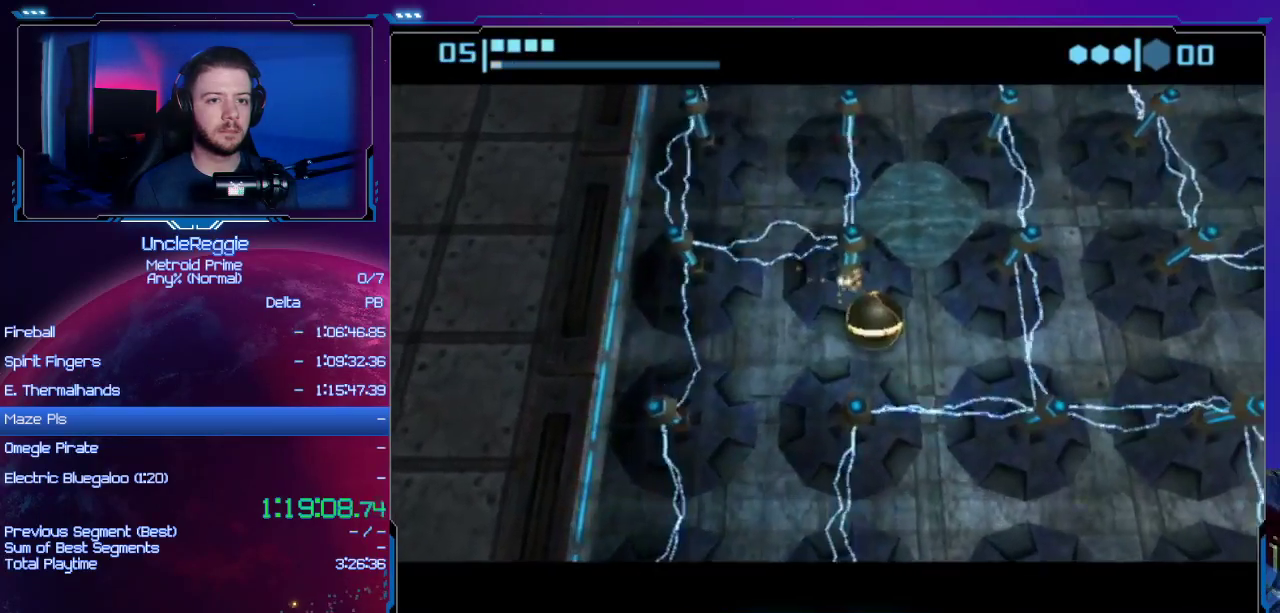
{"buttons": [], "left_stick": "up", "right_stick": "center", "events": [[84, "left_stick", "up-right"], [267, "left_stick", "up"]]}
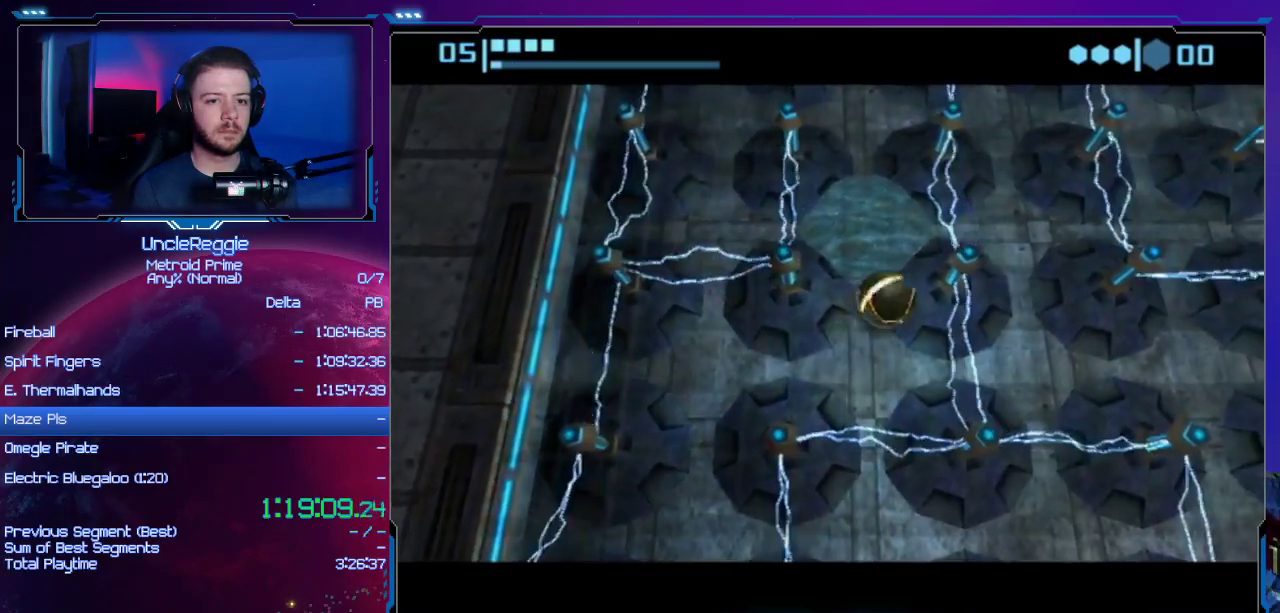
{"buttons": [], "left_stick": "center", "right_stick": "center", "events": [[50, "left_stick", "up-left"], [150, "left_stick", "down-right"], [183, "A", "down"], [334, "A", "up"], [334, "left_stick", "center"]]}
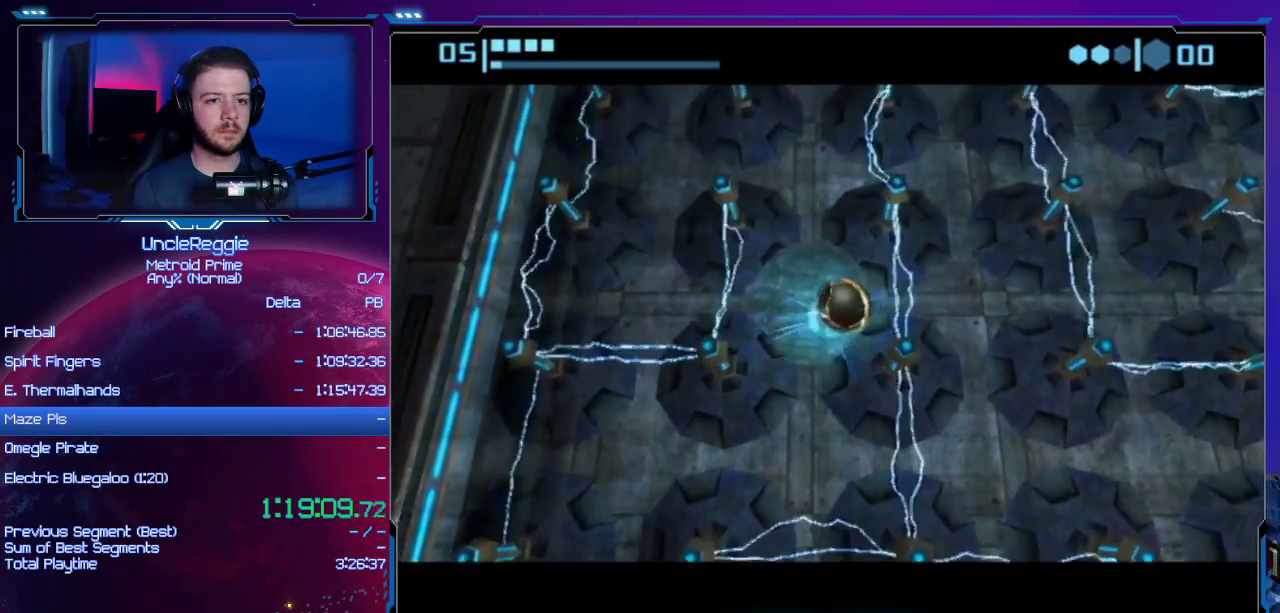
{"buttons": [], "left_stick": "center", "right_stick": "center", "events": []}
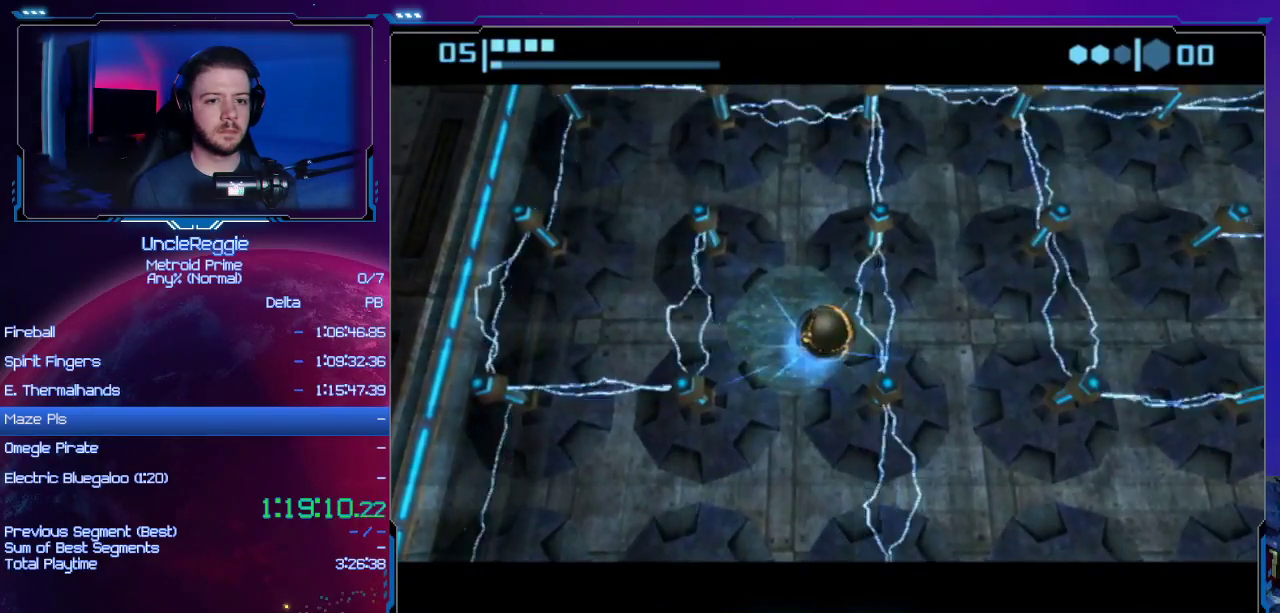
{"buttons": [], "left_stick": "down-right", "right_stick": "center", "events": [[217, "left_stick", "right"], [500, "left_stick", "down-right"]]}
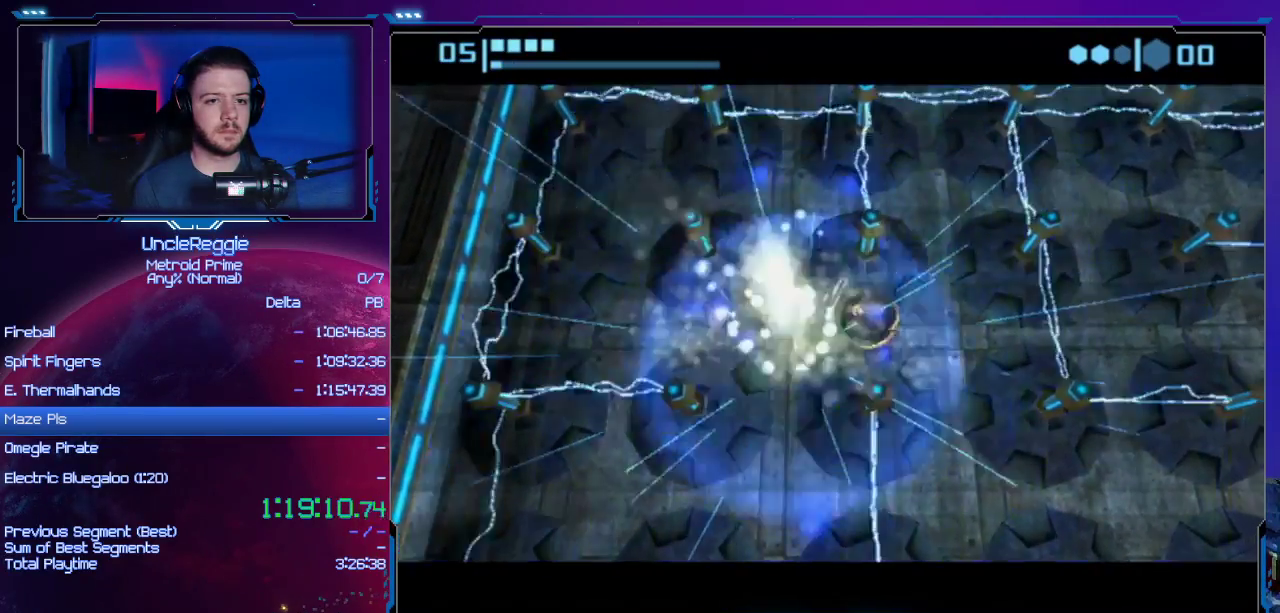
{"buttons": [], "left_stick": "right", "right_stick": "center", "events": [[17, "left_stick", "down"], [451, "left_stick", "right"]]}
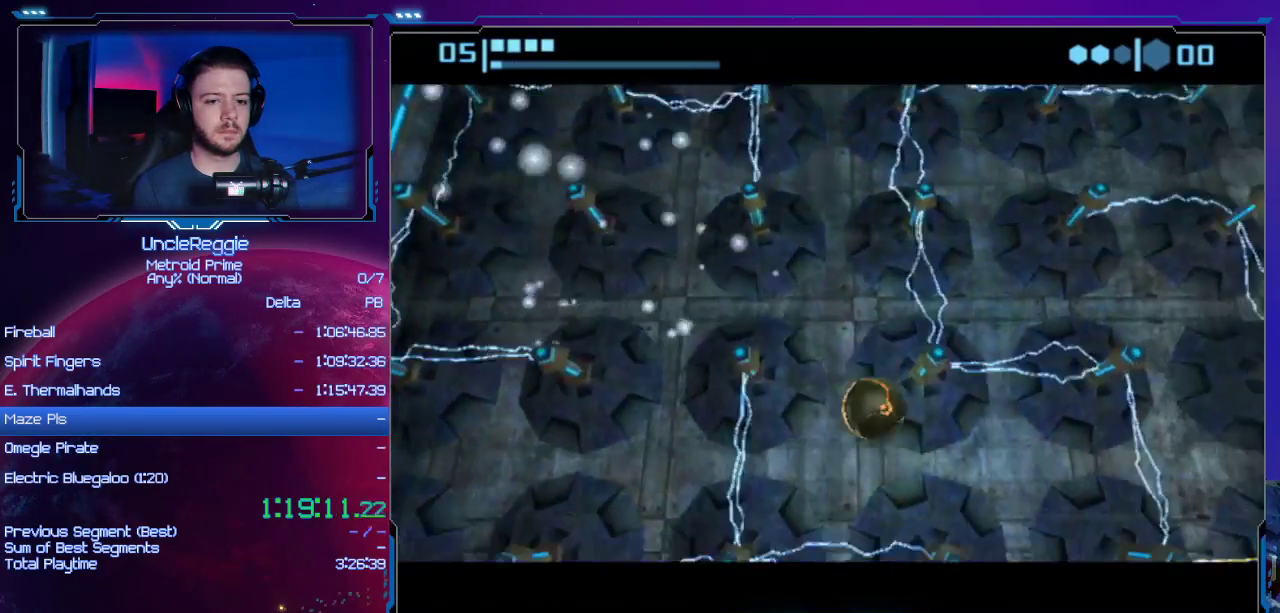
{"buttons": [], "left_stick": "down", "right_stick": "center", "events": [[334, "left_stick", "down"]]}
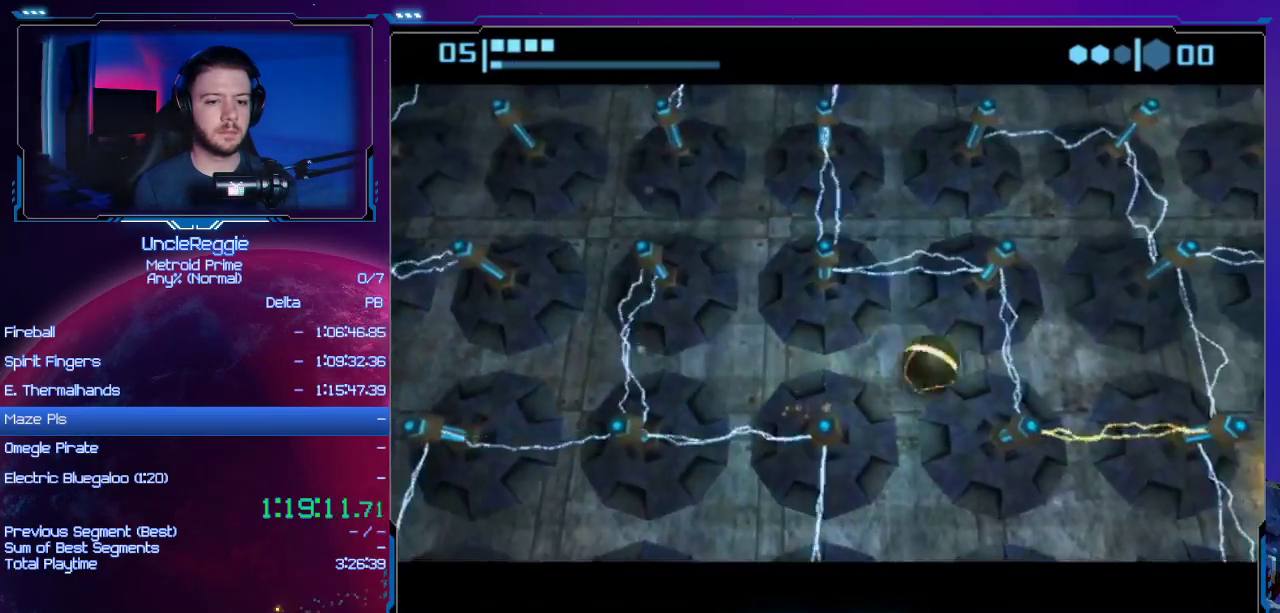
{"buttons": [], "left_stick": "up-right", "right_stick": "center", "events": [[301, "left_stick", "right"], [501, "left_stick", "up-right"]]}
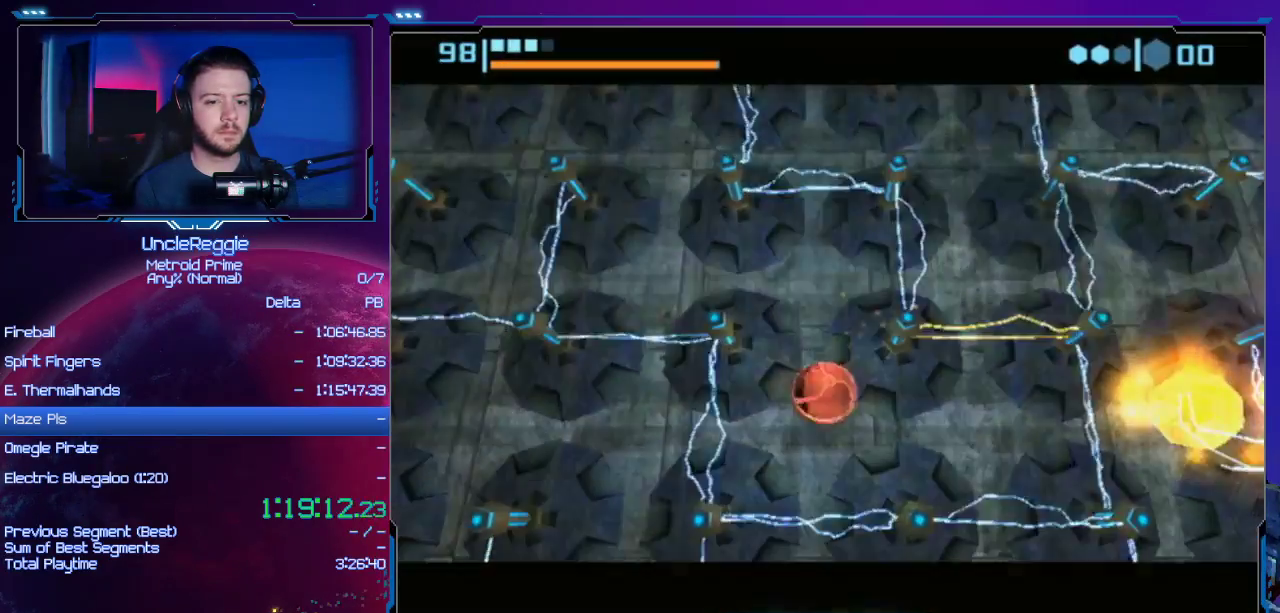
{"buttons": [], "left_stick": "up-left", "right_stick": "center", "events": [[334, "left_stick", "up-left"]]}
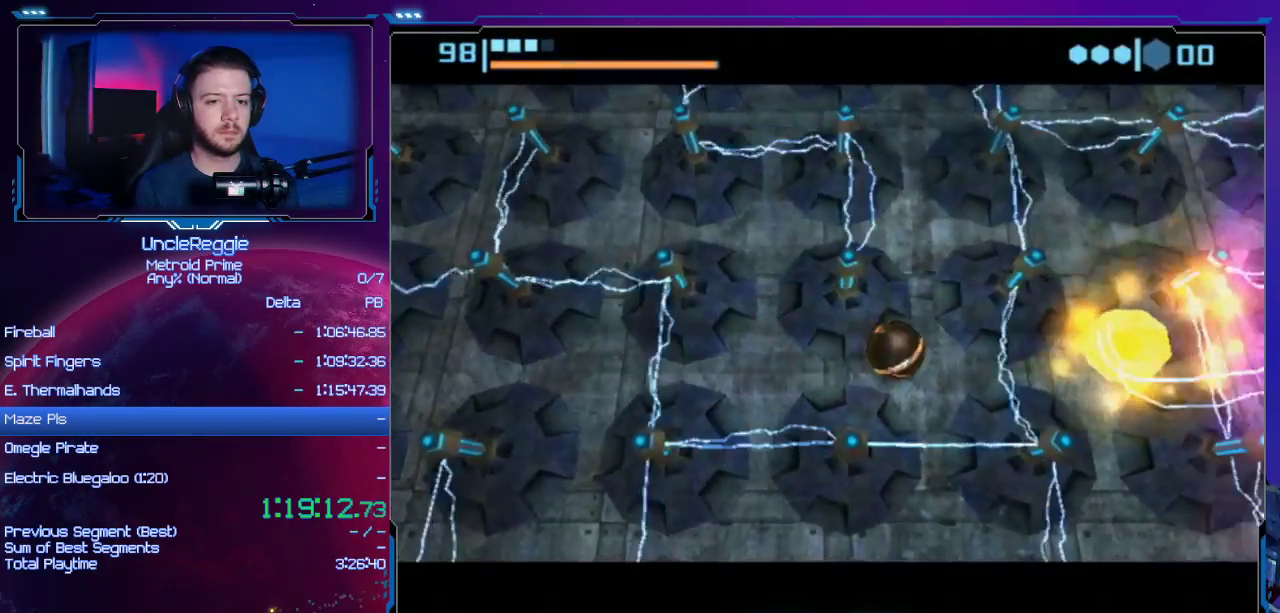
{"buttons": [], "left_stick": "up", "right_stick": "center", "events": [[50, "left_stick", "up"]]}
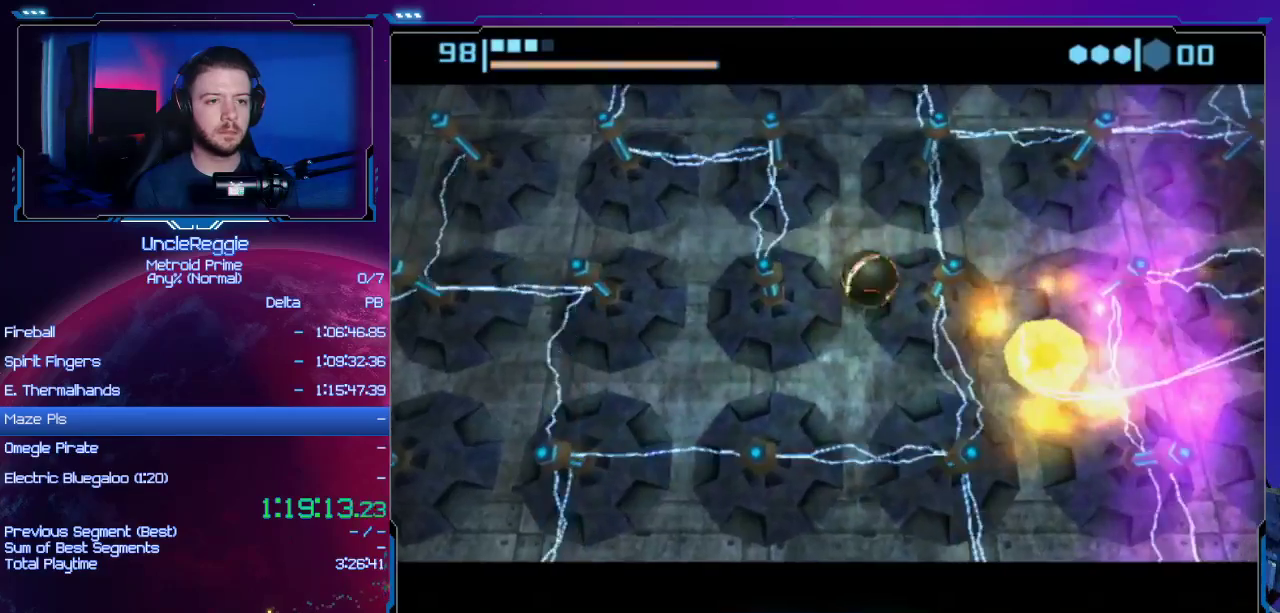
{"buttons": [], "left_stick": "down-left", "right_stick": "center", "events": [[334, "left_stick", "down-left"]]}
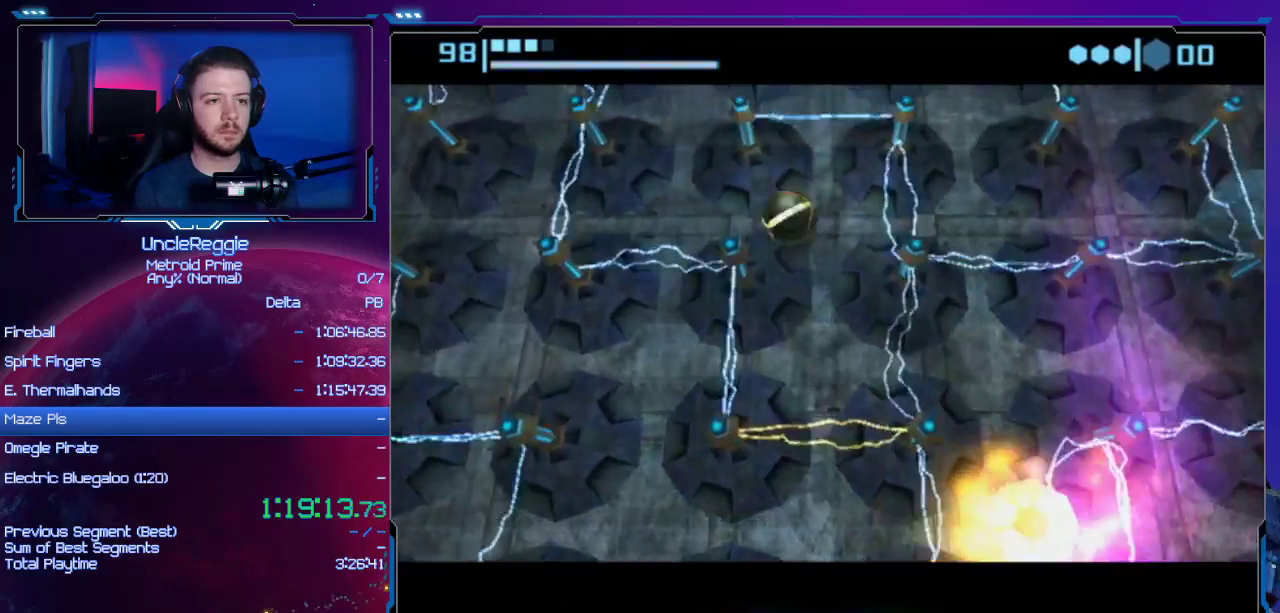
{"buttons": [], "left_stick": "up-right", "right_stick": "center", "events": [[151, "left_stick", "up-left"], [201, "left_stick", "up"], [301, "left_stick", "up-right"]]}
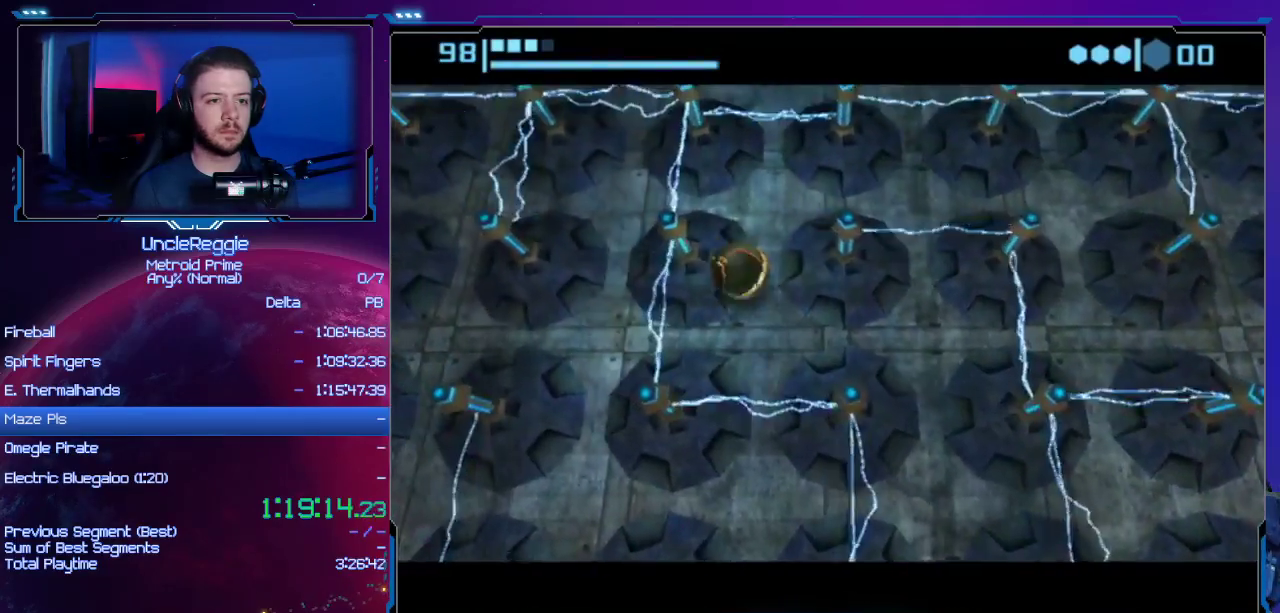
{"buttons": [], "left_stick": "right", "right_stick": "center", "events": [[117, "left_stick", "right"]]}
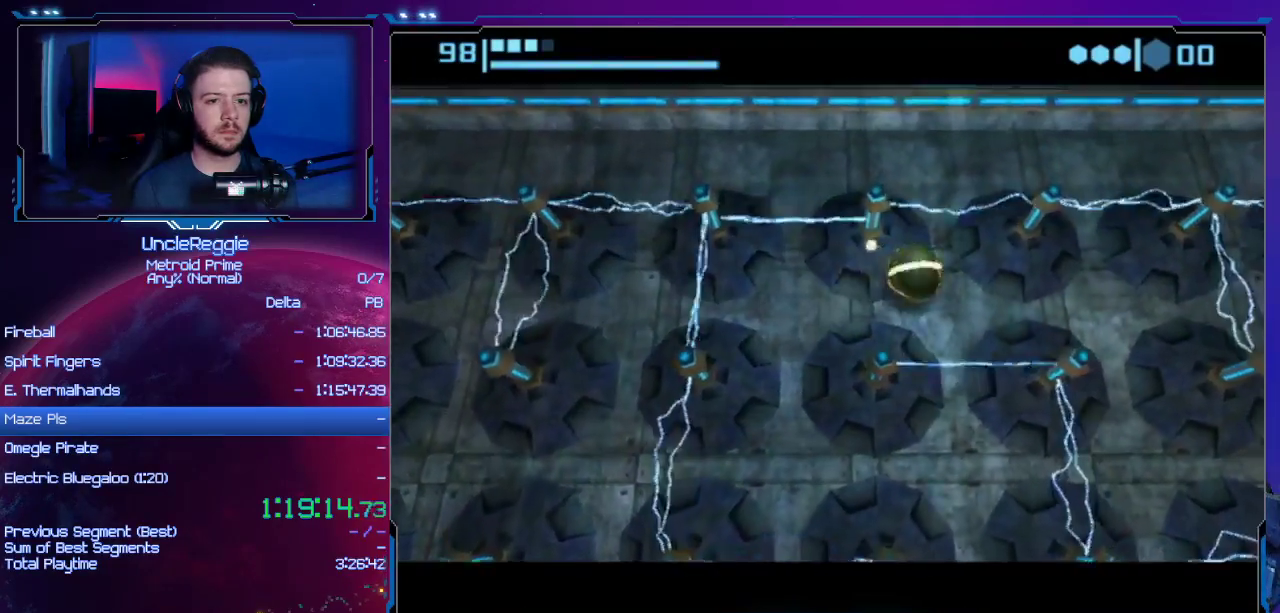
{"buttons": [], "left_stick": "down-left", "right_stick": "center", "events": [[217, "left_stick", "down"], [267, "left_stick", "down-left"]]}
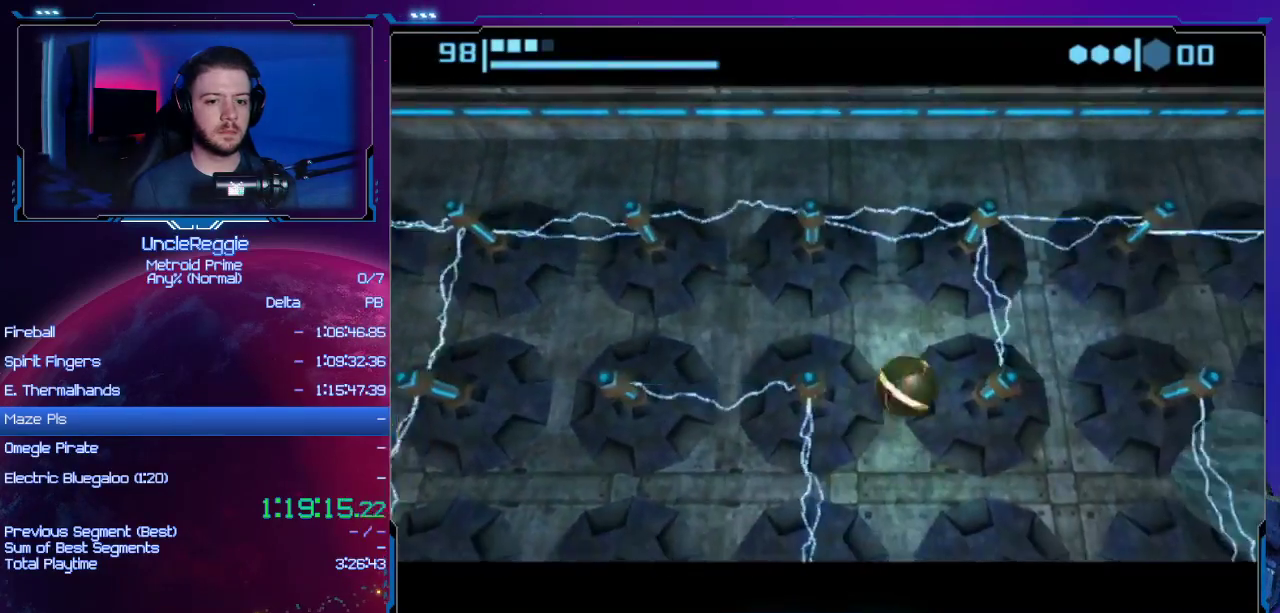
{"buttons": [], "left_stick": "up-right", "right_stick": "center", "events": [[117, "left_stick", "right"], [267, "left_stick", "up-right"]]}
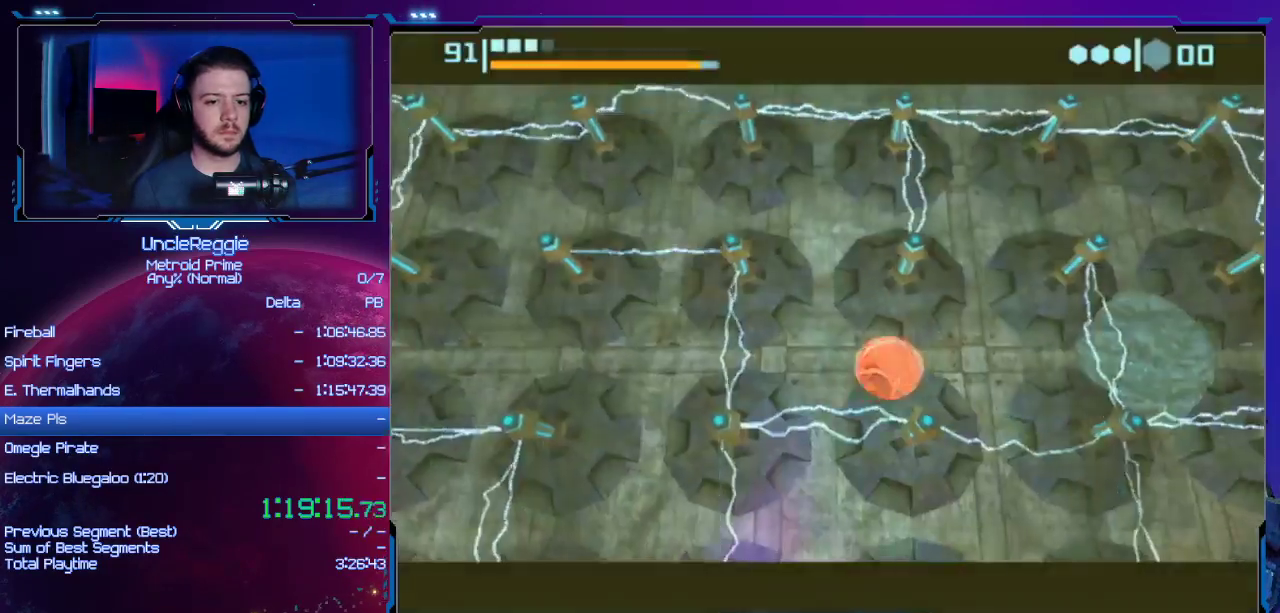
{"buttons": [], "left_stick": "up-right", "right_stick": "center", "events": [[251, "left_stick", "up-left"], [484, "left_stick", "up-right"]]}
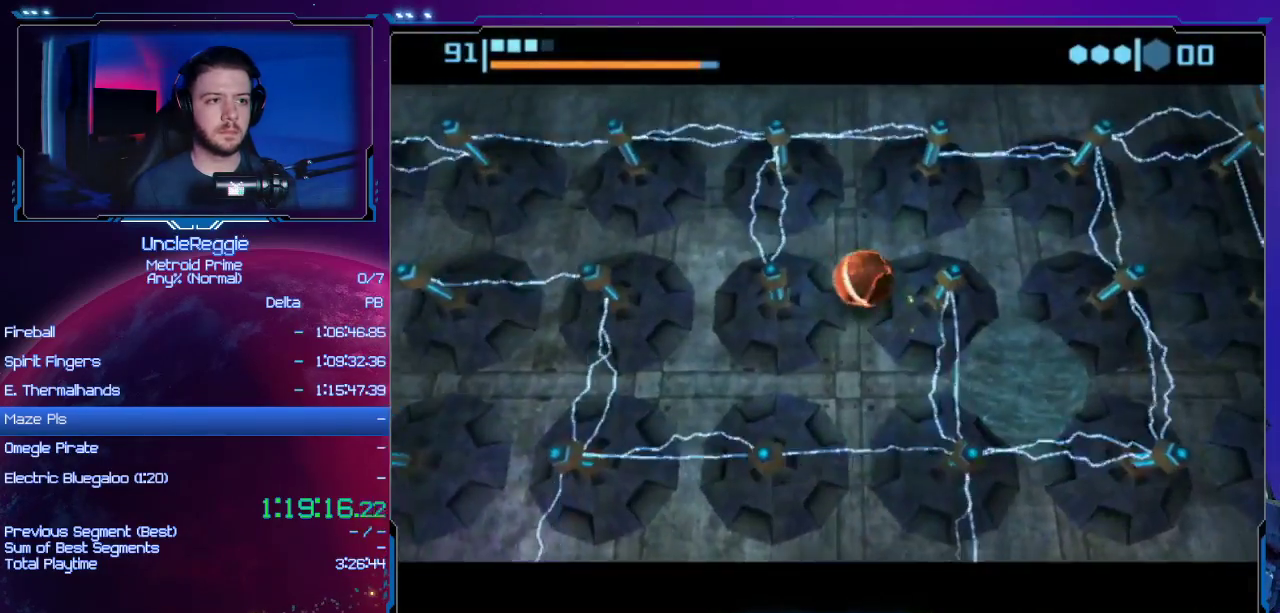
{"buttons": [], "left_stick": "down", "right_stick": "center", "events": [[17, "left_stick", "right"], [367, "left_stick", "down-right"], [500, "left_stick", "down"]]}
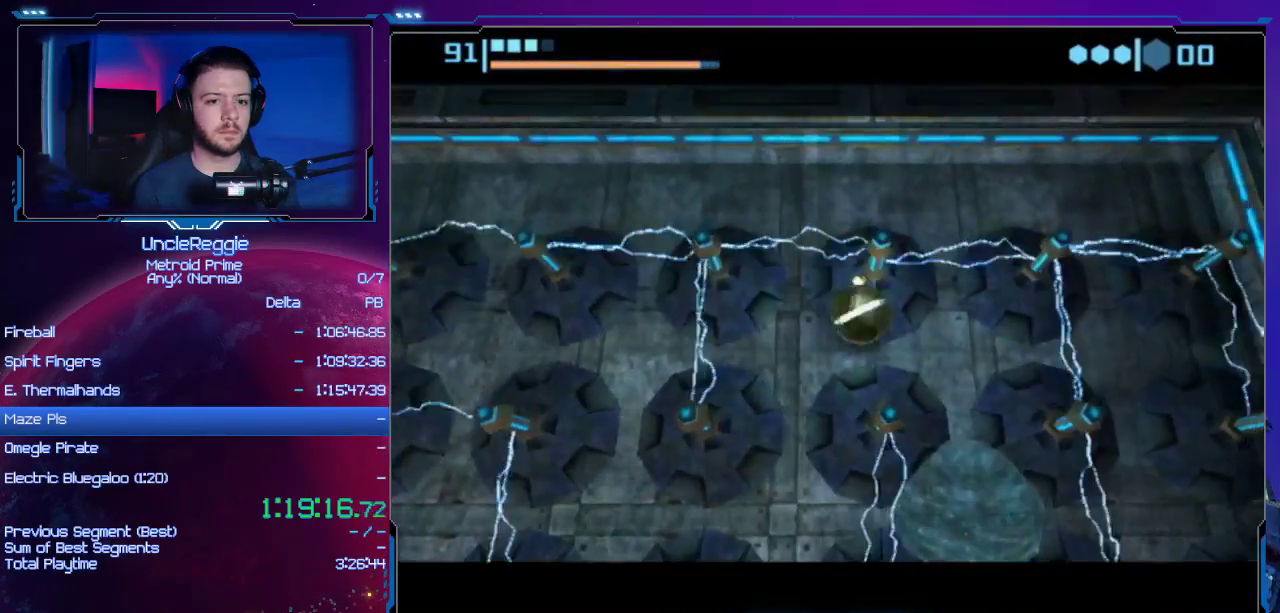
{"buttons": ["A"], "left_stick": "up-right", "right_stick": "center", "events": [[217, "left_stick", "down-right"], [351, "left_stick", "down-left"], [451, "A", "down"], [501, "left_stick", "up-right"]]}
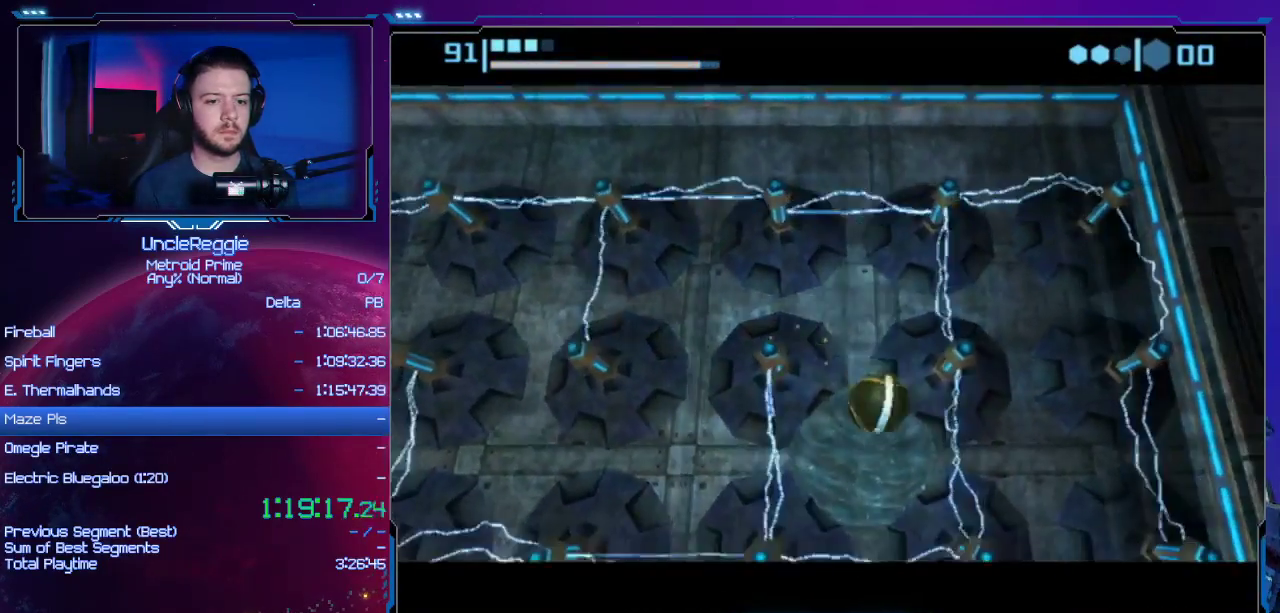
{"buttons": [], "left_stick": "down-left", "right_stick": "center", "events": [[83, "A", "up"], [217, "left_stick", "center"], [500, "left_stick", "down-left"]]}
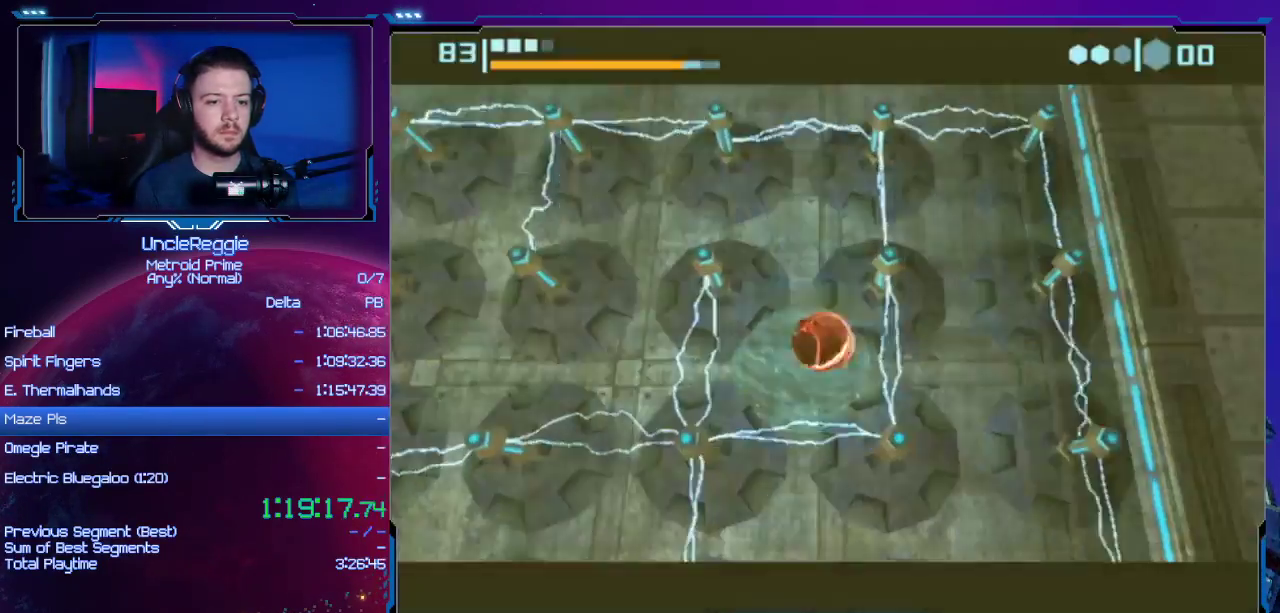
{"buttons": [], "left_stick": "center", "right_stick": "center", "events": [[100, "left_stick", "center"], [217, "left_stick", "right"], [334, "left_stick", "center"]]}
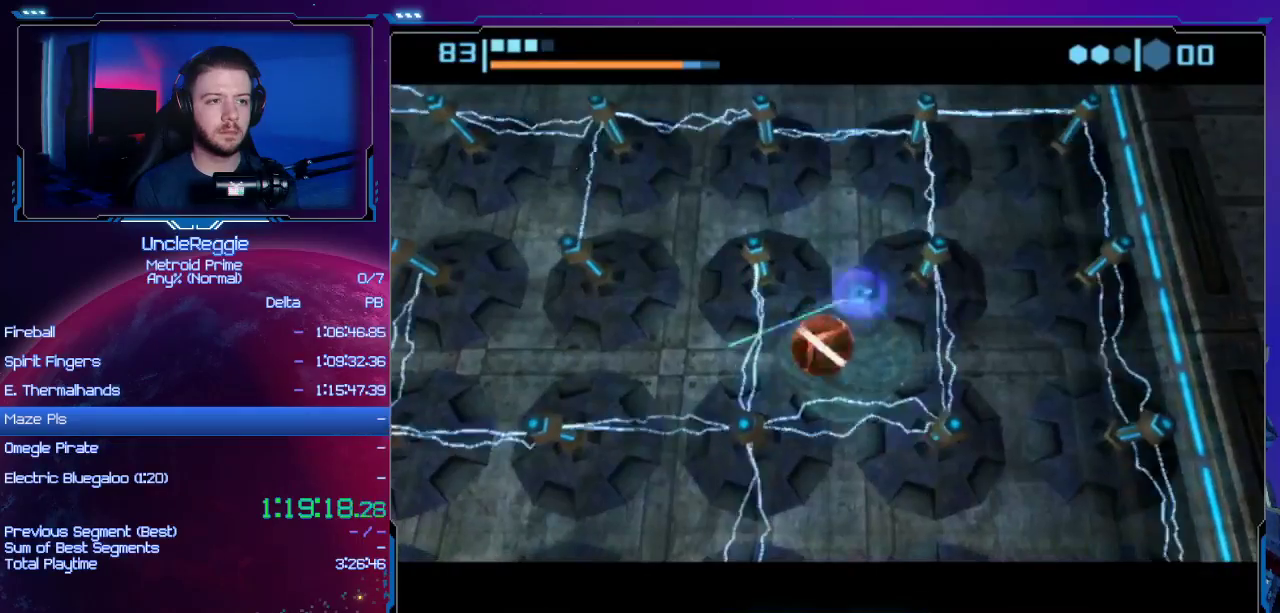
{"buttons": [], "left_stick": "down", "right_stick": "center", "events": [[250, "left_stick", "down"]]}
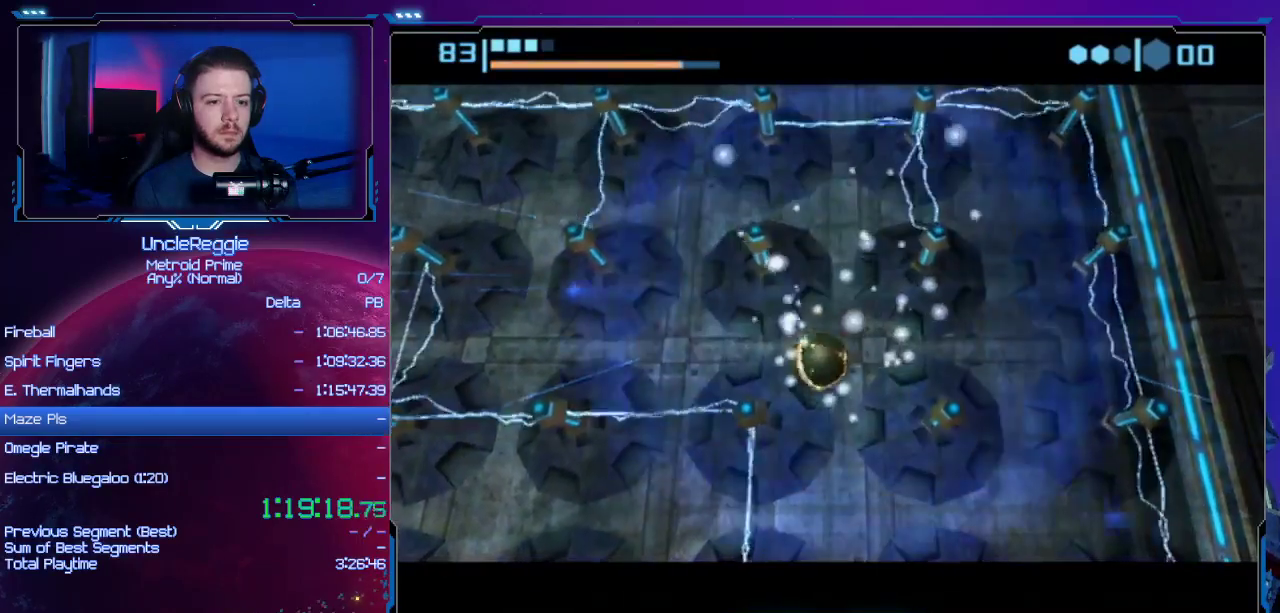
{"buttons": [], "left_stick": "up-right", "right_stick": "center", "events": [[34, "left_stick", "down-right"], [167, "left_stick", "center"], [468, "left_stick", "up-right"]]}
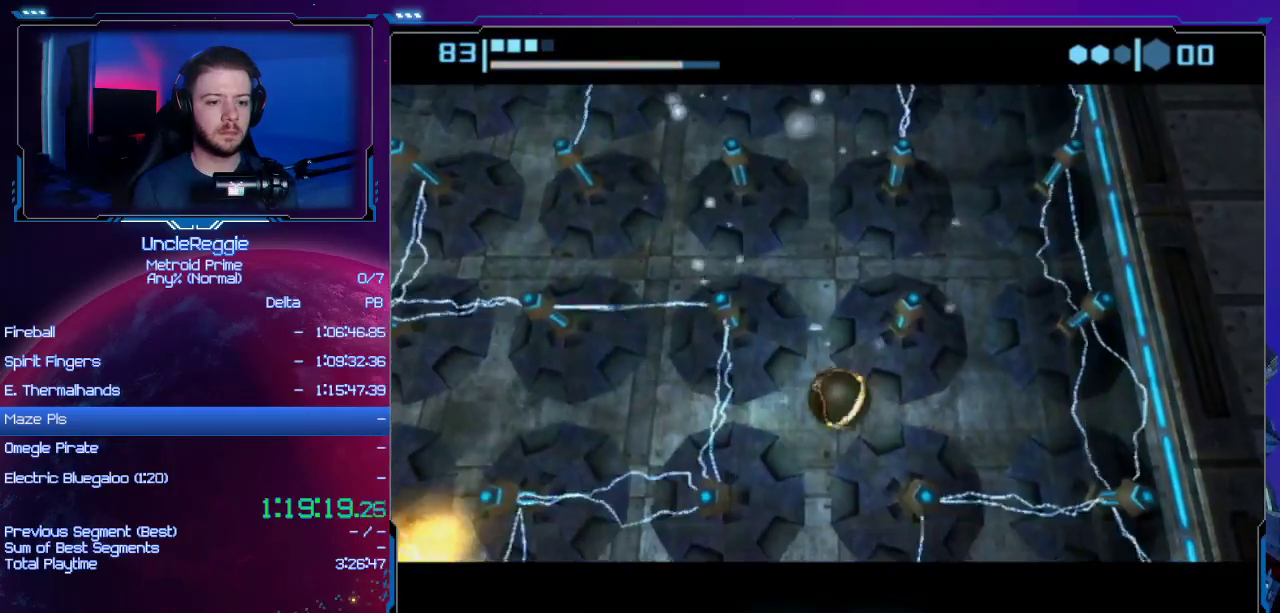
{"buttons": [], "left_stick": "down", "right_stick": "center", "events": [[167, "left_stick", "down-left"], [384, "left_stick", "down"]]}